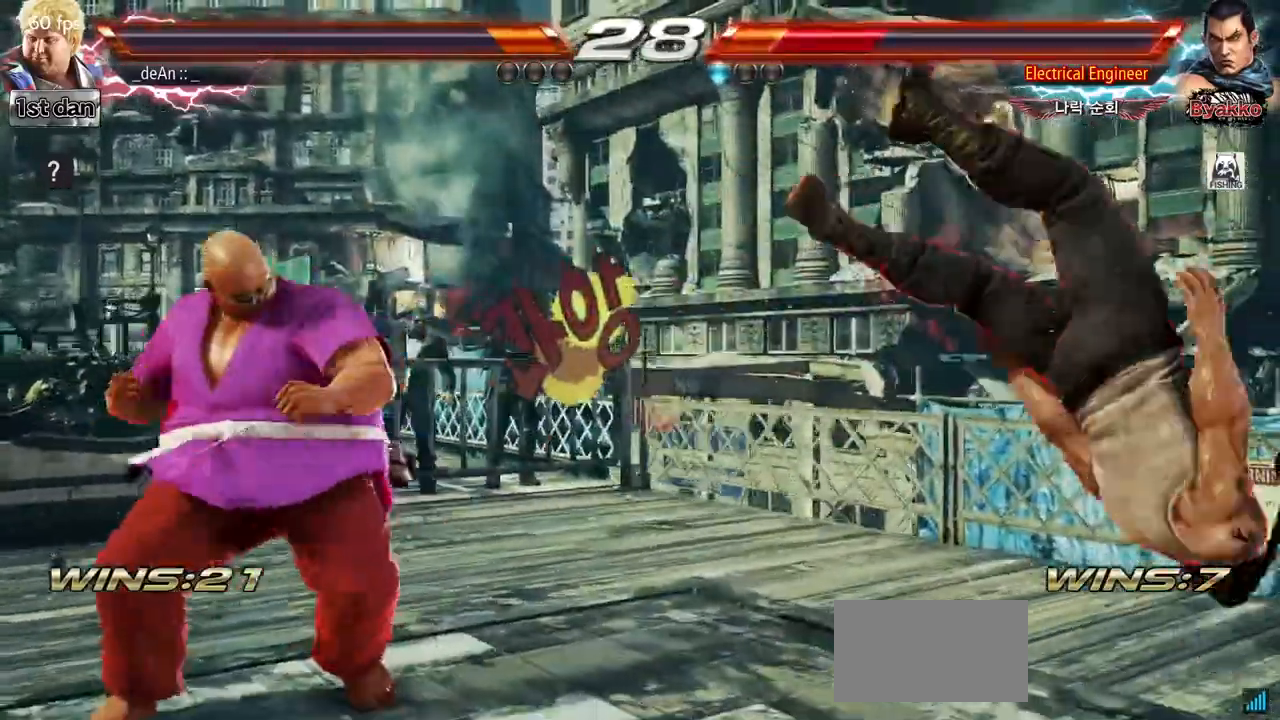
Gameplay with a controller (arcade stick); each line is a JSON object with the inputs held at the frame after it (dt_ms = milliseconds from this image to that frame). "events" lists button and stick changes between this image and that frame as [ms after this image, input, new state], when the widget could be followed in between. Not read: L3 R3.
{"dt_ms": 500, "buttons": [], "left_stick": "right"}
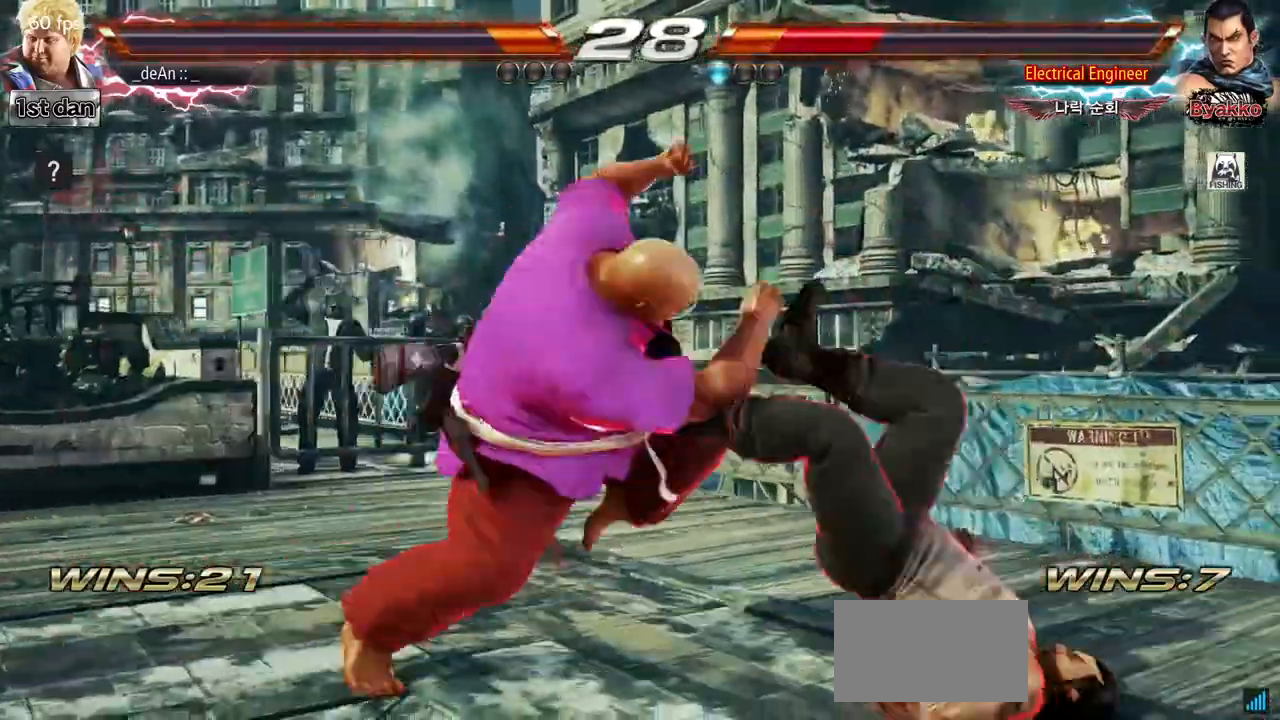
{"dt_ms": 500, "buttons": [], "left_stick": "down-right", "events": [[33, "left_stick", "center"], [267, "left_stick", "down-right"], [333, "SQUARE", "down"], [500, "SQUARE", "up"]]}
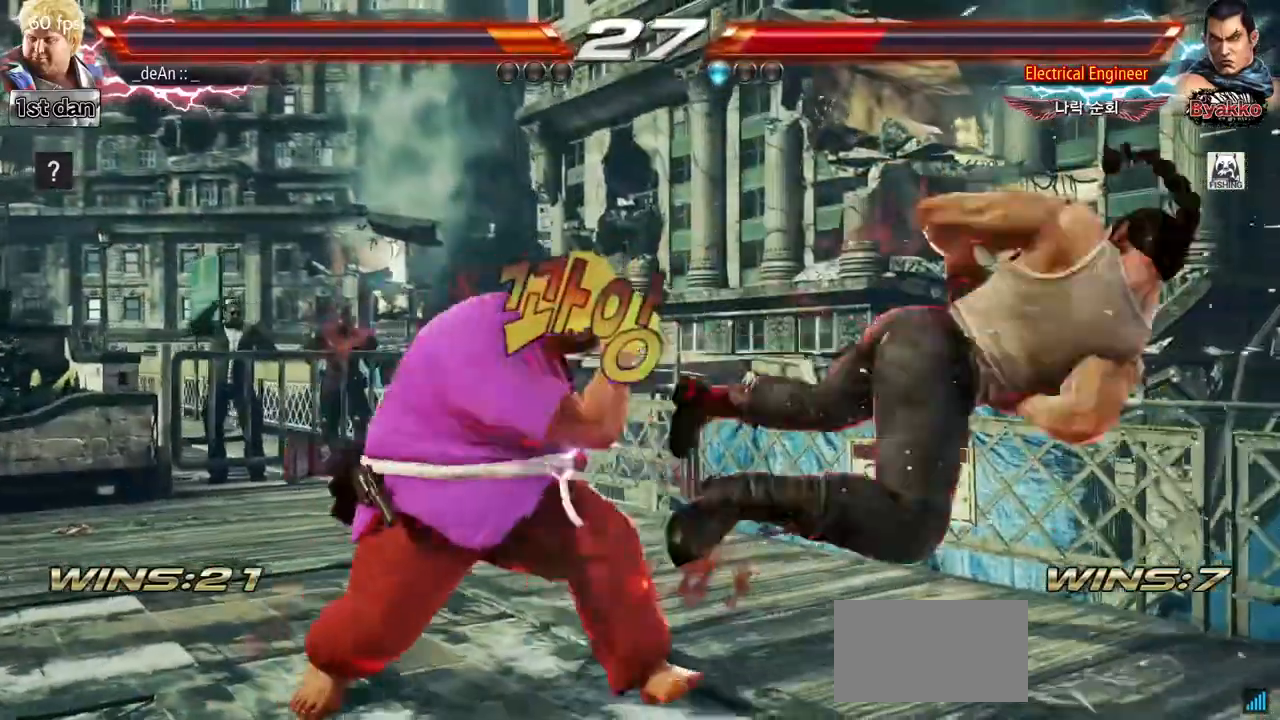
{"dt_ms": 1000, "buttons": [], "left_stick": "center"}
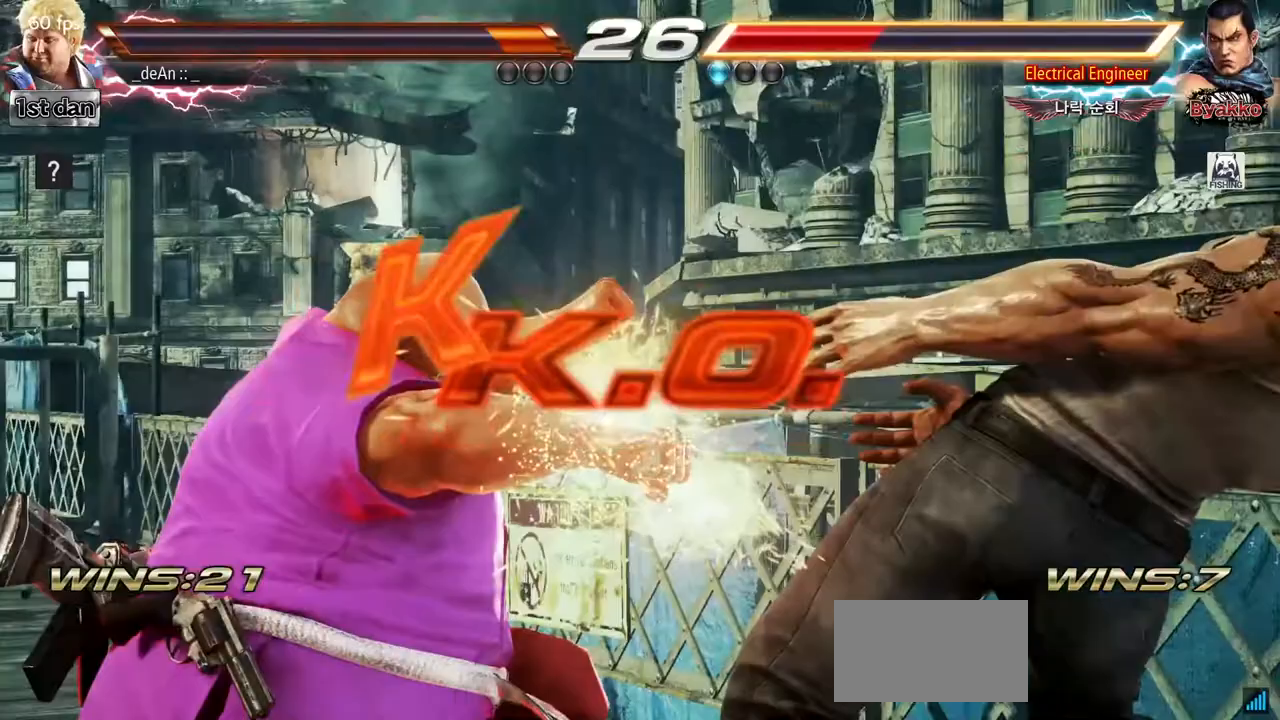
{"dt_ms": 500, "buttons": [], "left_stick": "center", "events": []}